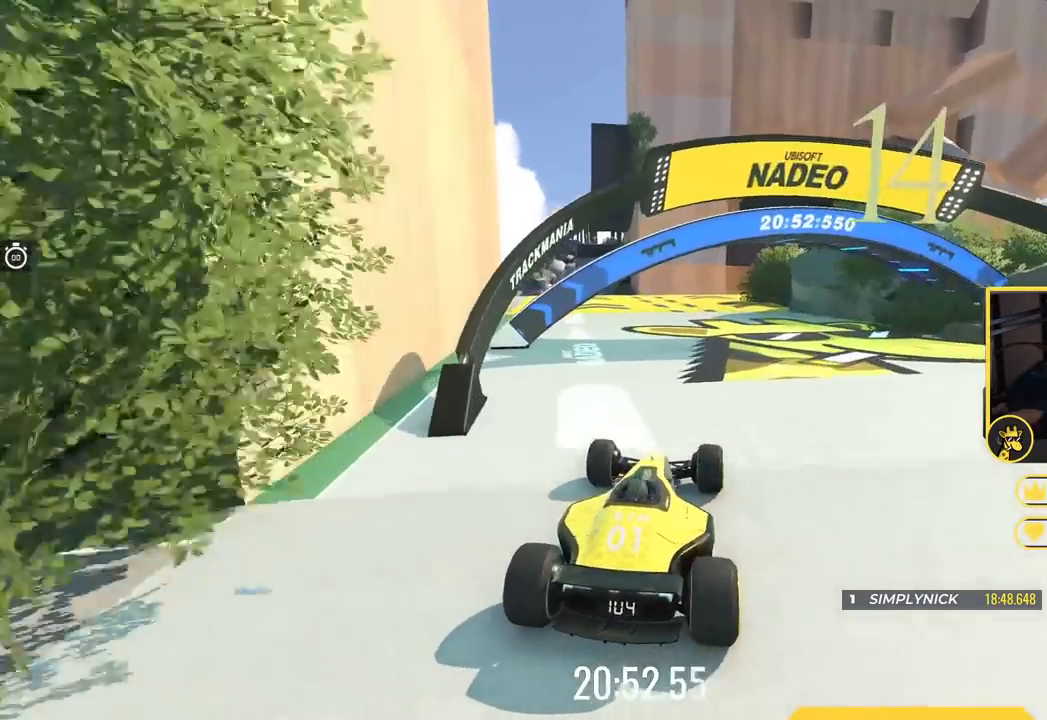
Gameplay with keyboard; each line is a JSON object with the keys held at the frame after it. "events" lists presses ("down") and releases ("up") of "down", "left", "right" and "up" between this image and that frame as [ms after this image, input, new state], when the widget could be followed in between. No other keys are recorded. Mouse input is not recorded.
{"keys": ["right", "up"], "events": [[200, "left", "up"], [484, "right", "down"]]}
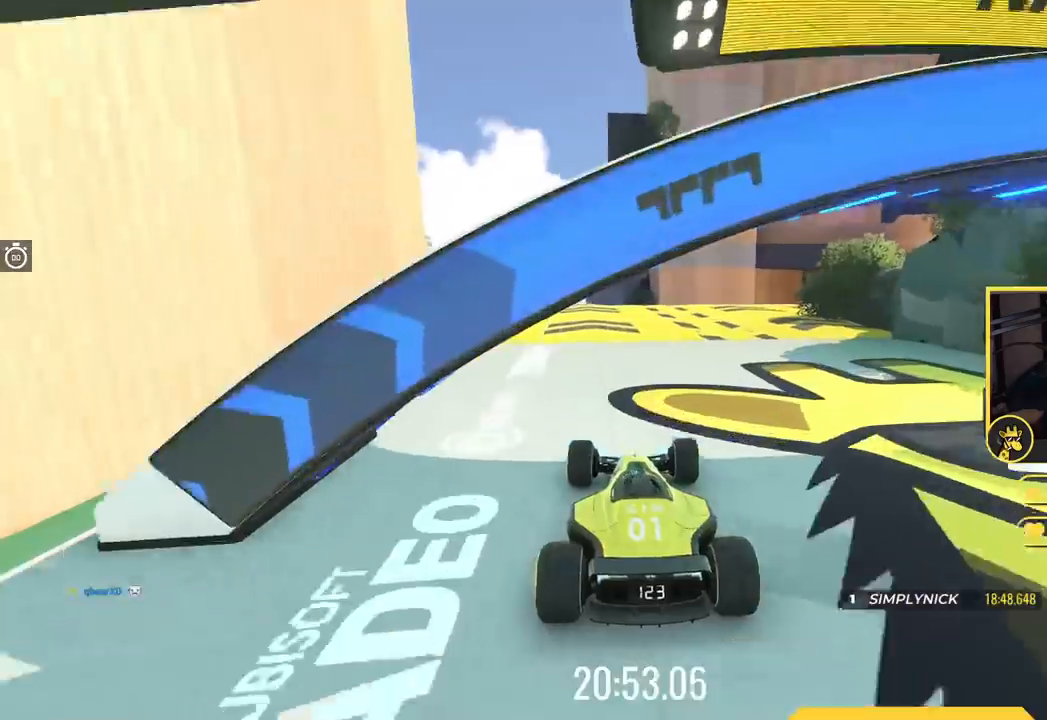
{"keys": ["right", "up"], "events": [[234, "right", "up"], [284, "right", "down"]]}
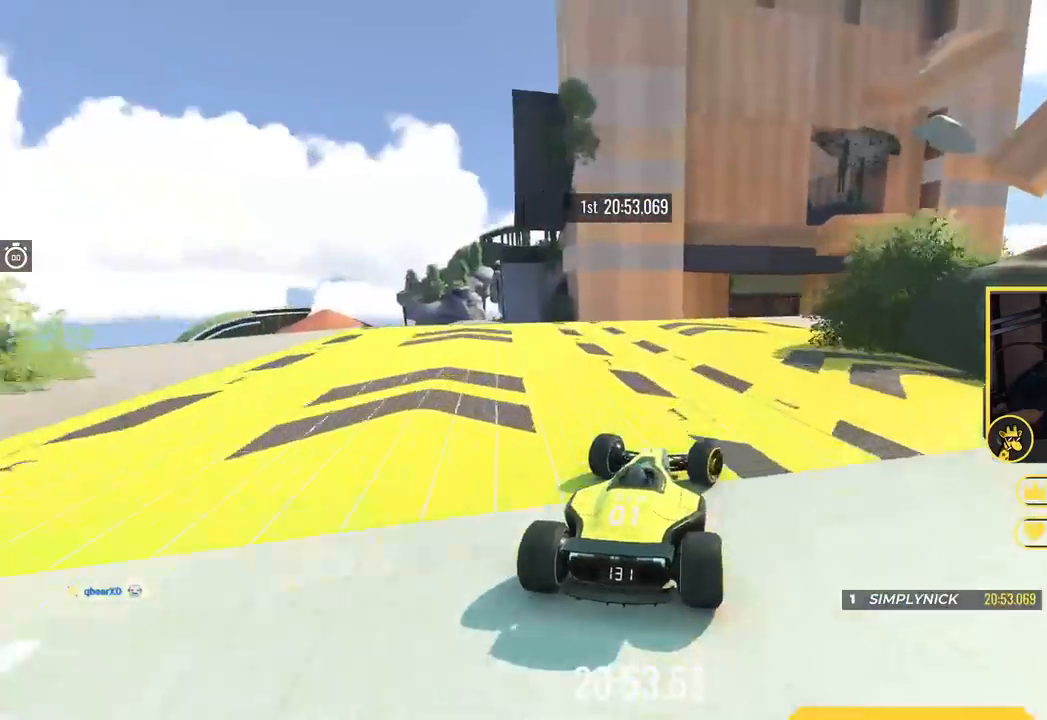
{"keys": ["up"], "events": [[183, "right", "up"], [233, "left", "down"], [484, "left", "up"]]}
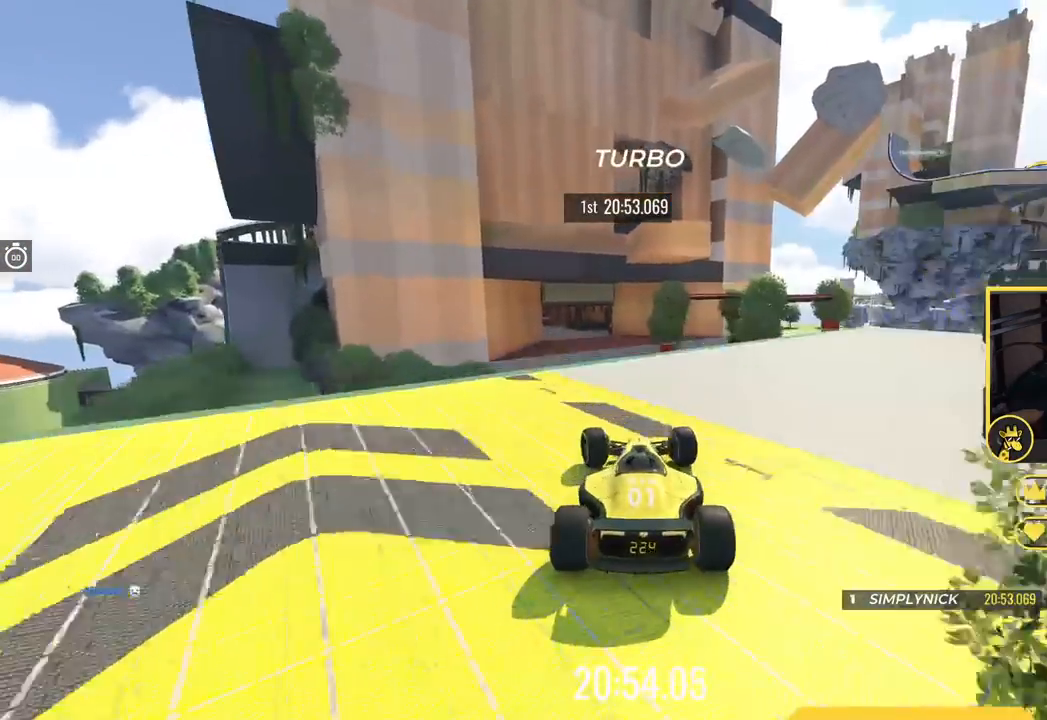
{"keys": ["up"], "events": []}
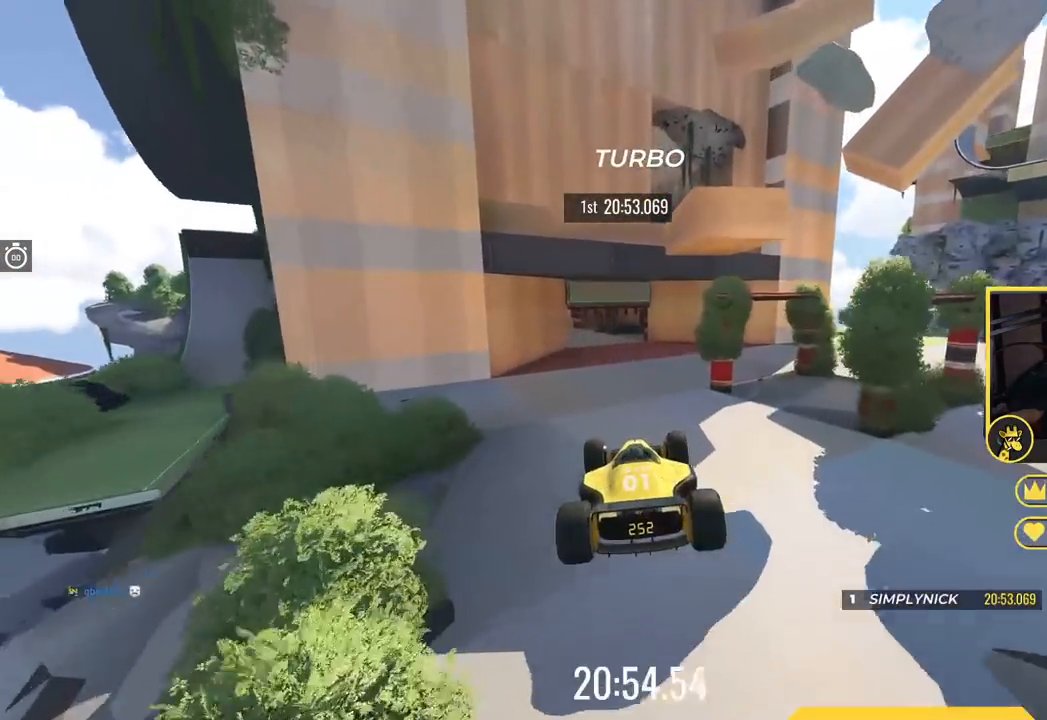
{"keys": ["up"], "events": []}
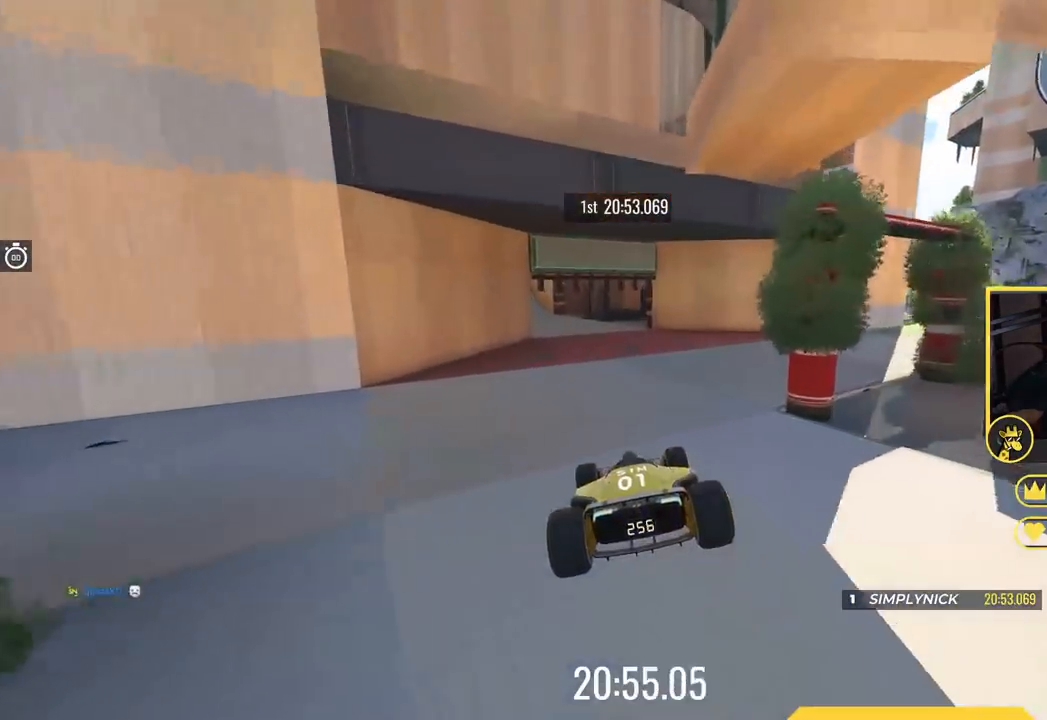
{"keys": ["left", "up"], "events": [[217, "left", "down"]]}
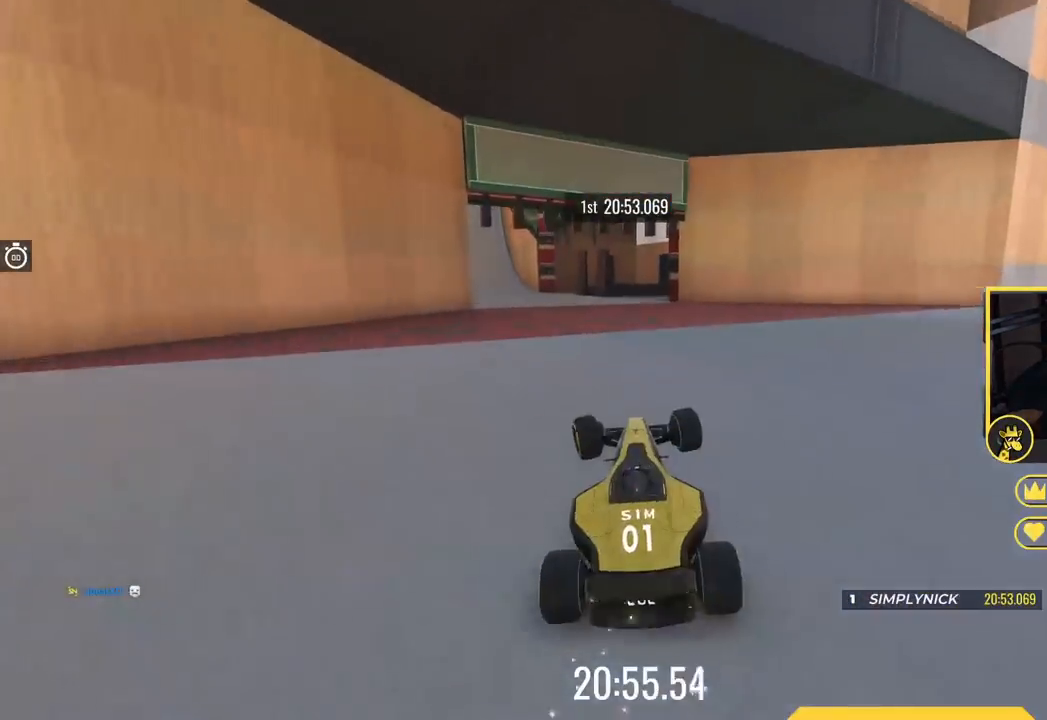
{"keys": ["right", "up"], "events": [[133, "left", "up"], [350, "right", "down"]]}
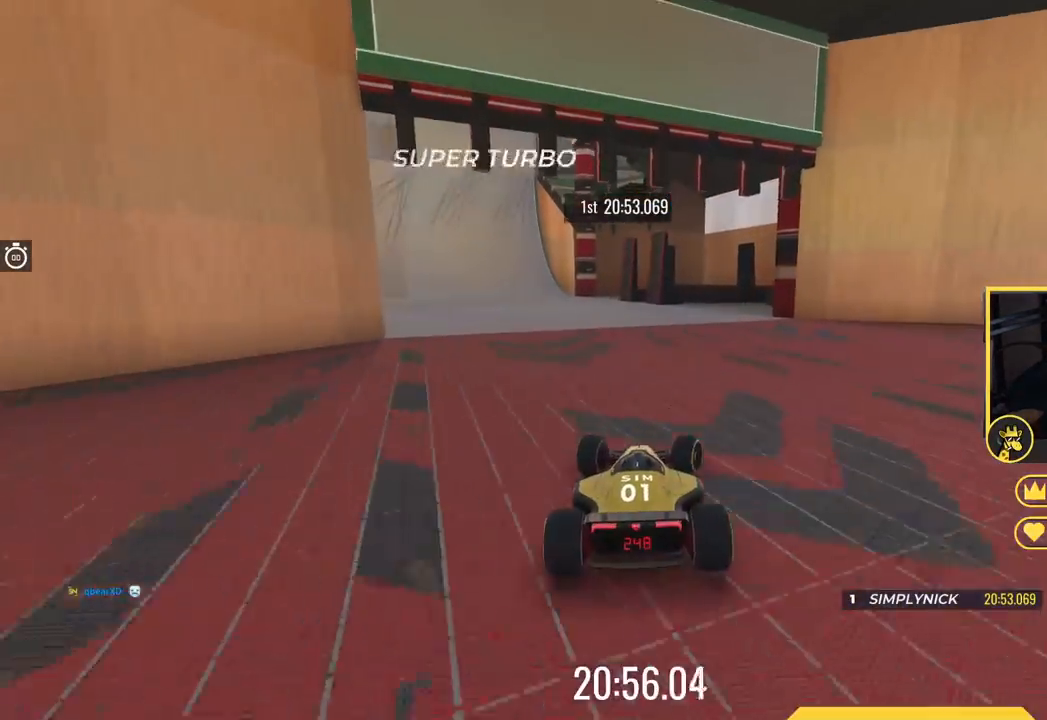
{"keys": ["down", "right", "up"], "events": [[100, "down", "down"]]}
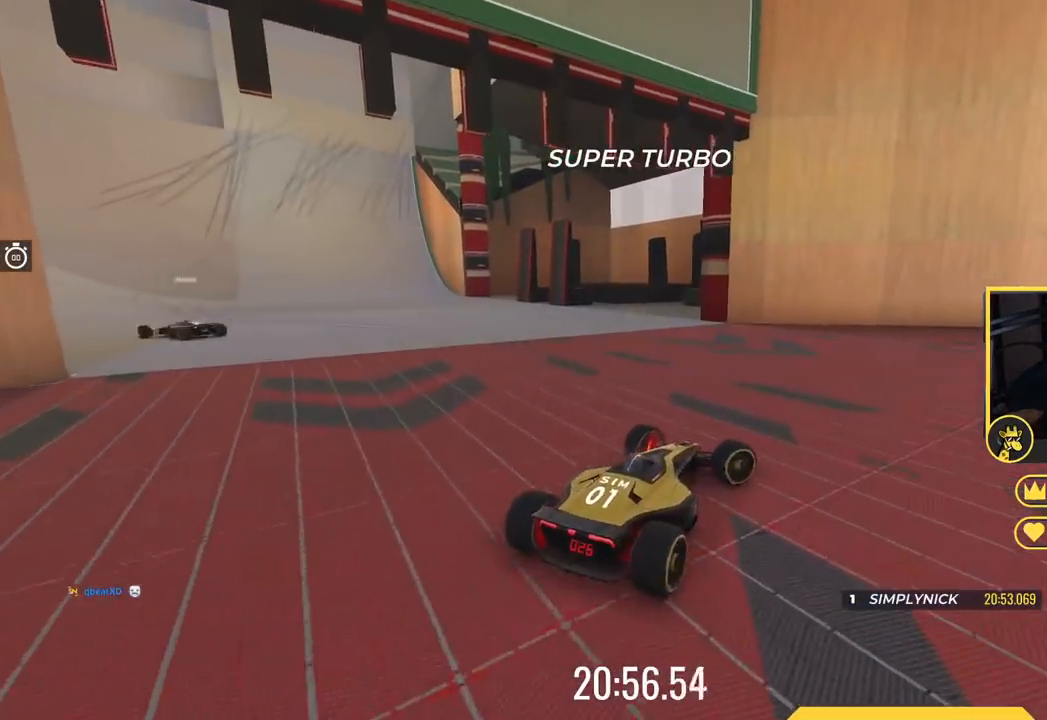
{"keys": ["right", "up"], "events": [[233, "down", "up"]]}
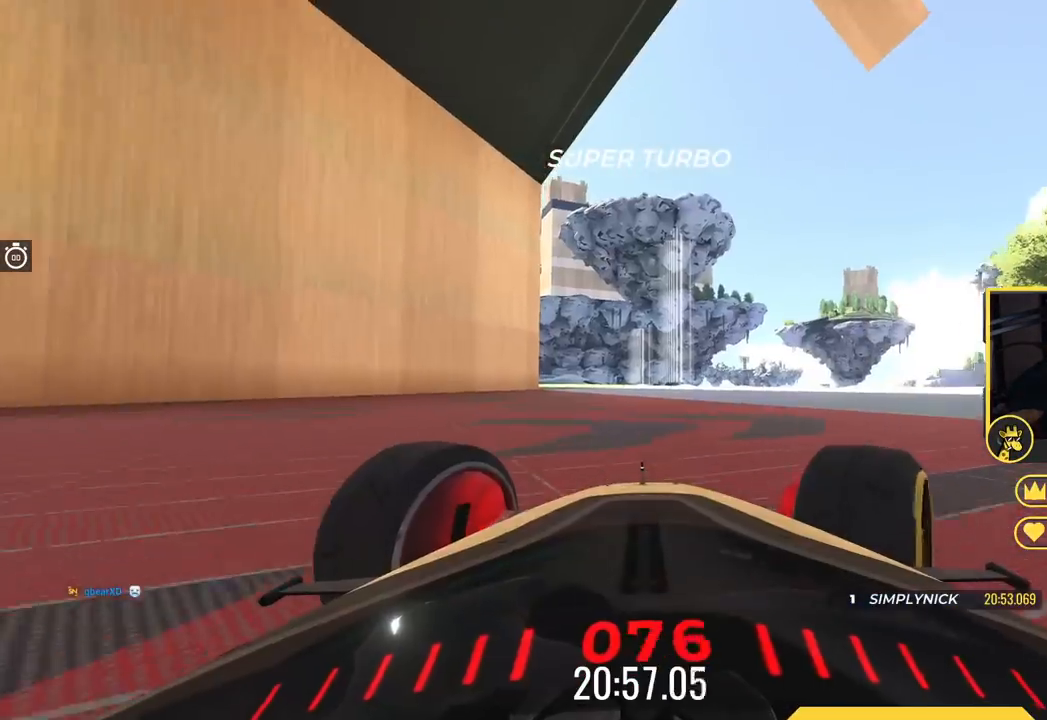
{"keys": ["up"], "events": [[284, "right", "up"]]}
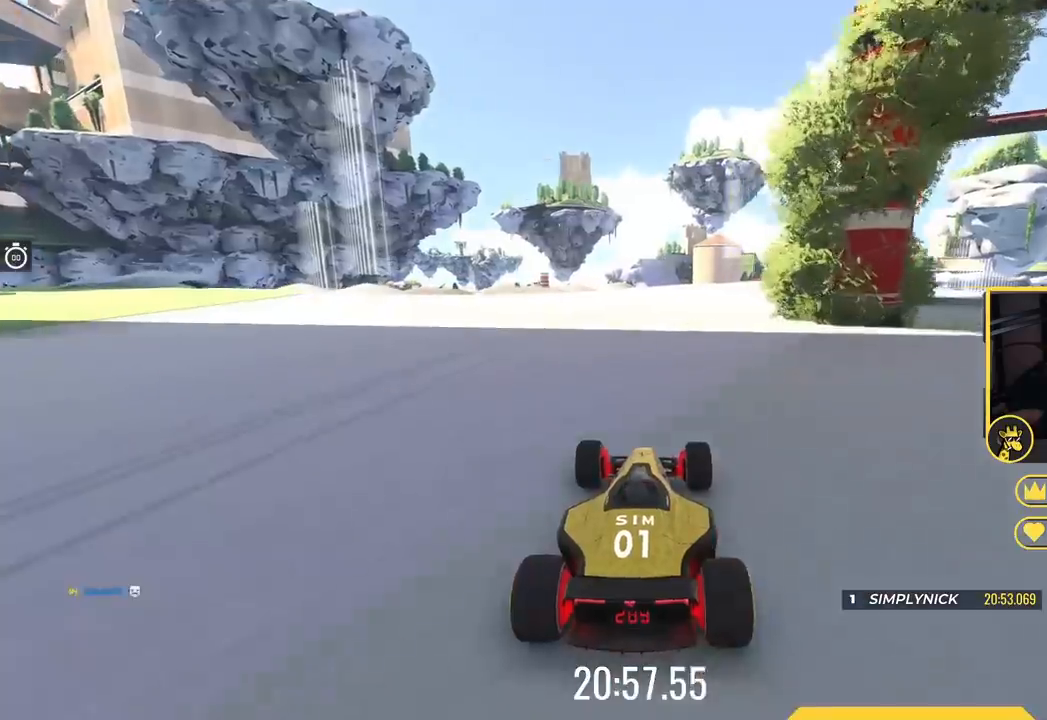
{"keys": ["right", "up"], "events": [[50, "right", "down"], [200, "right", "up"], [250, "right", "down"]]}
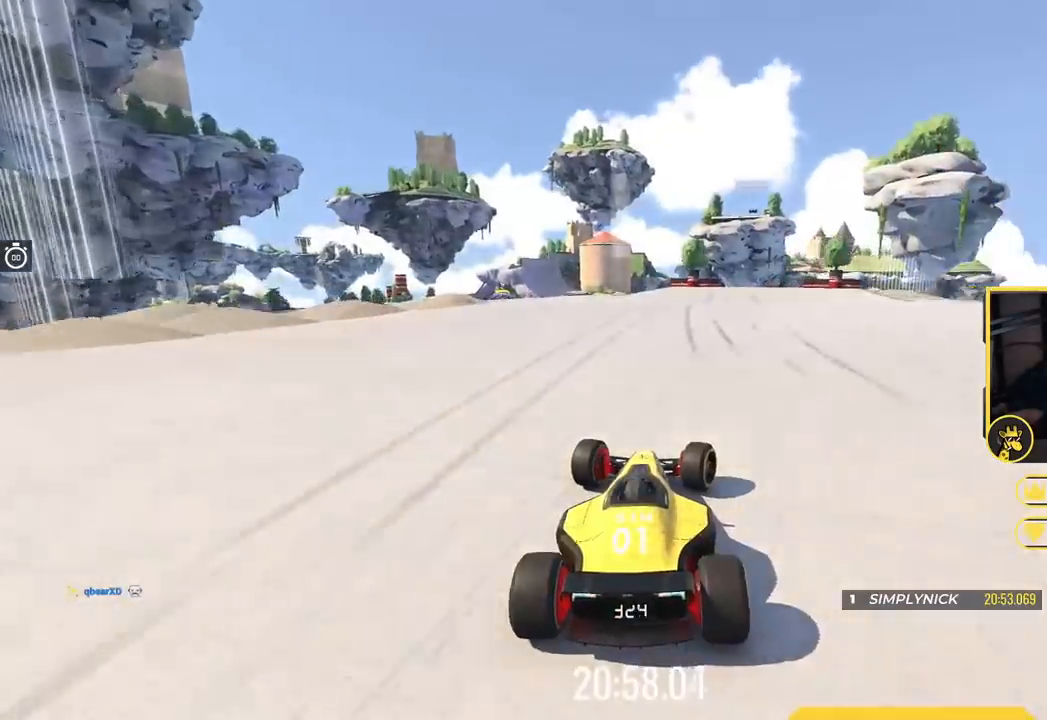
{"keys": ["right", "up"], "events": [[200, "right", "up"], [434, "right", "down"]]}
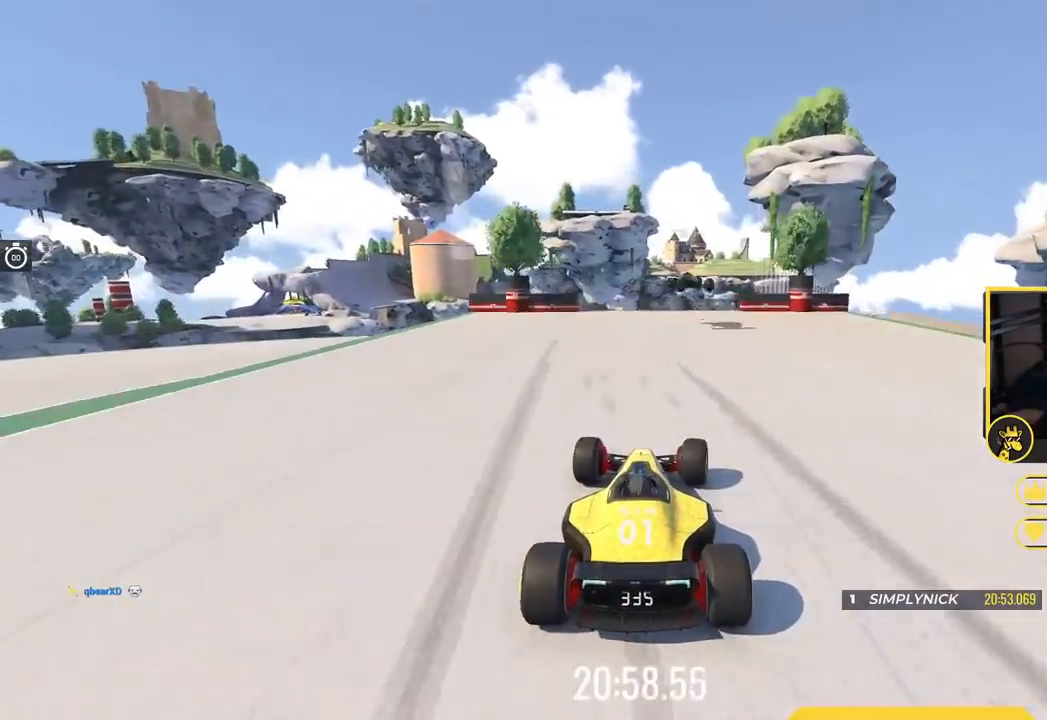
{"keys": ["right", "up"], "events": []}
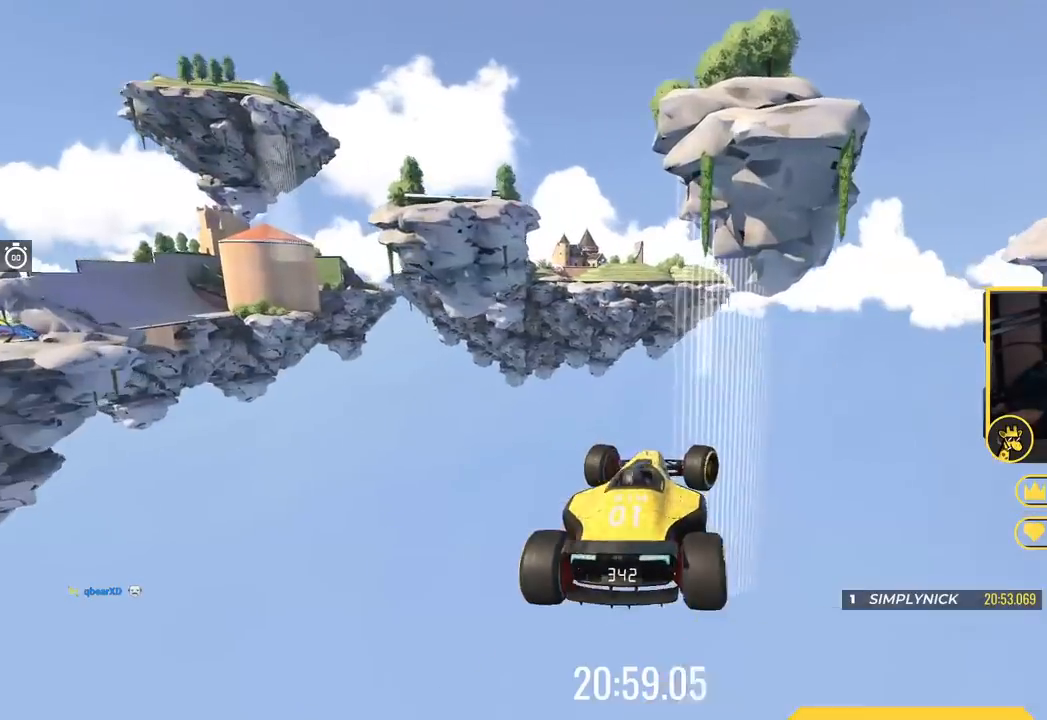
{"keys": ["right", "up"], "events": []}
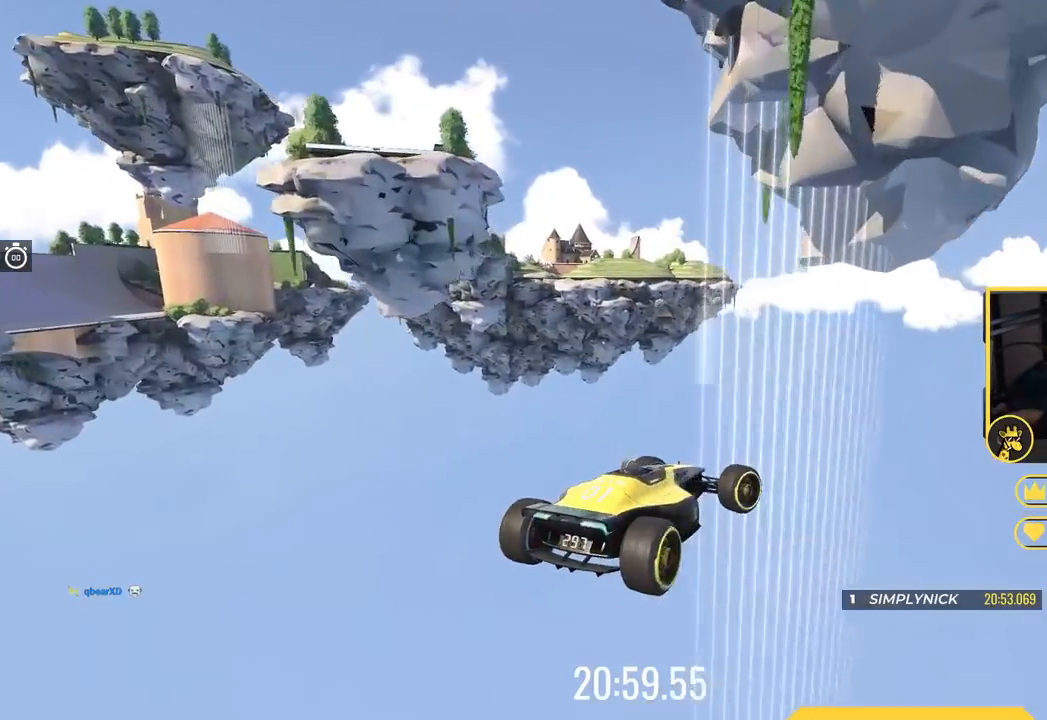
{"keys": ["right", "up"], "events": []}
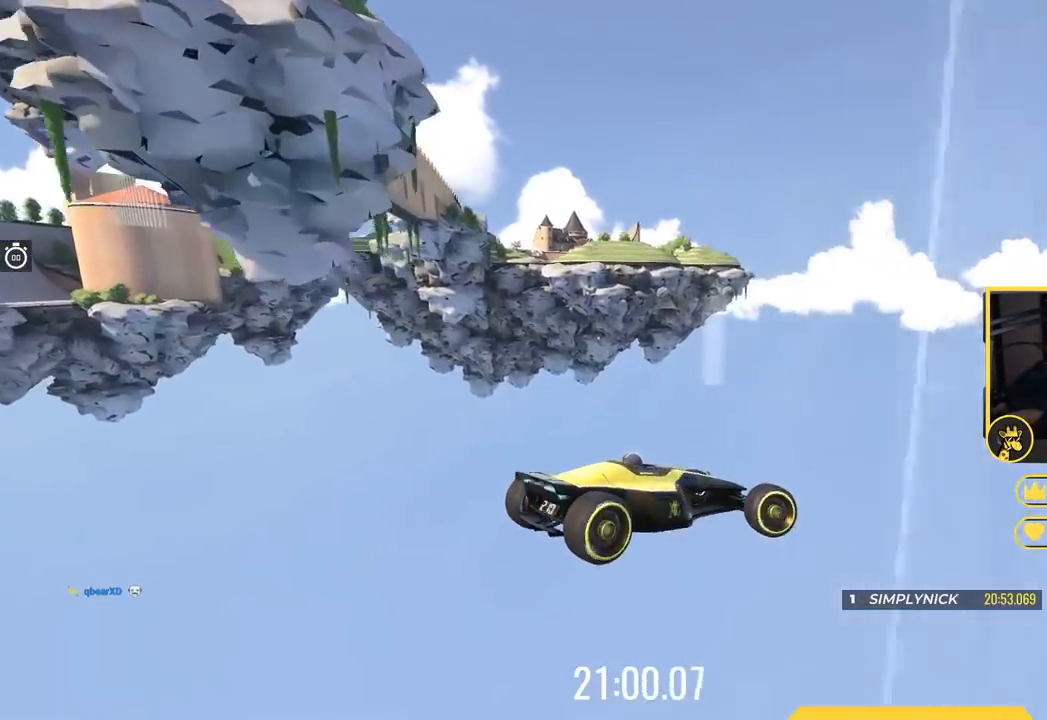
{"keys": ["up"], "events": [[84, "right", "up"]]}
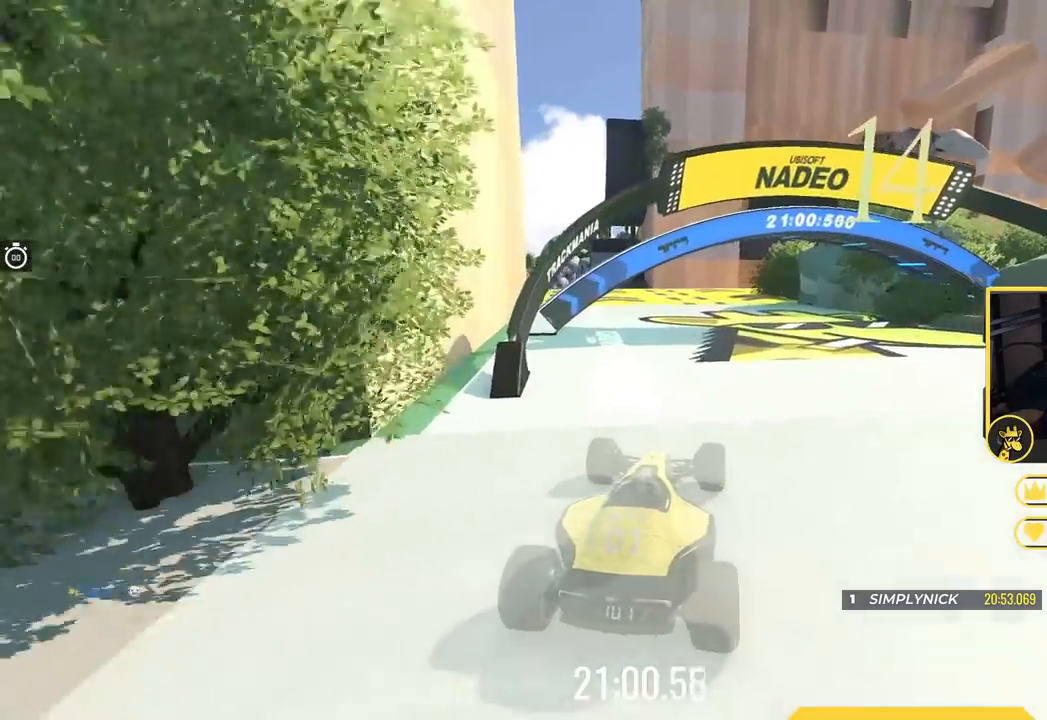
{"keys": ["up"], "events": [[167, "left", "down"], [317, "left", "up"]]}
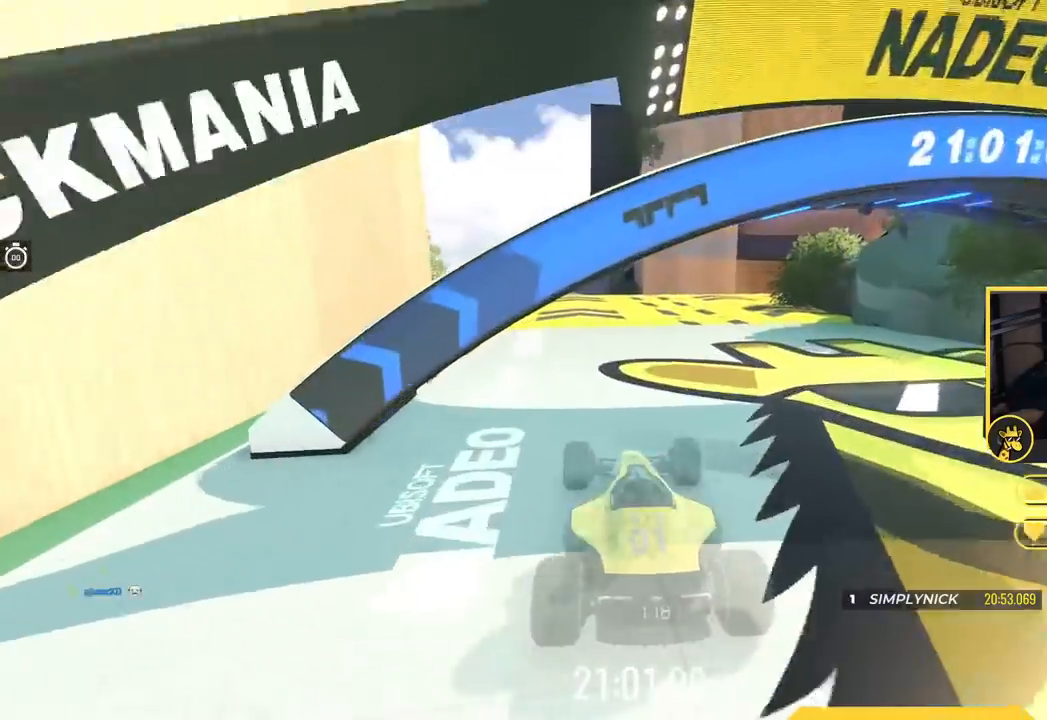
{"keys": ["right", "up"], "events": [[334, "right", "down"]]}
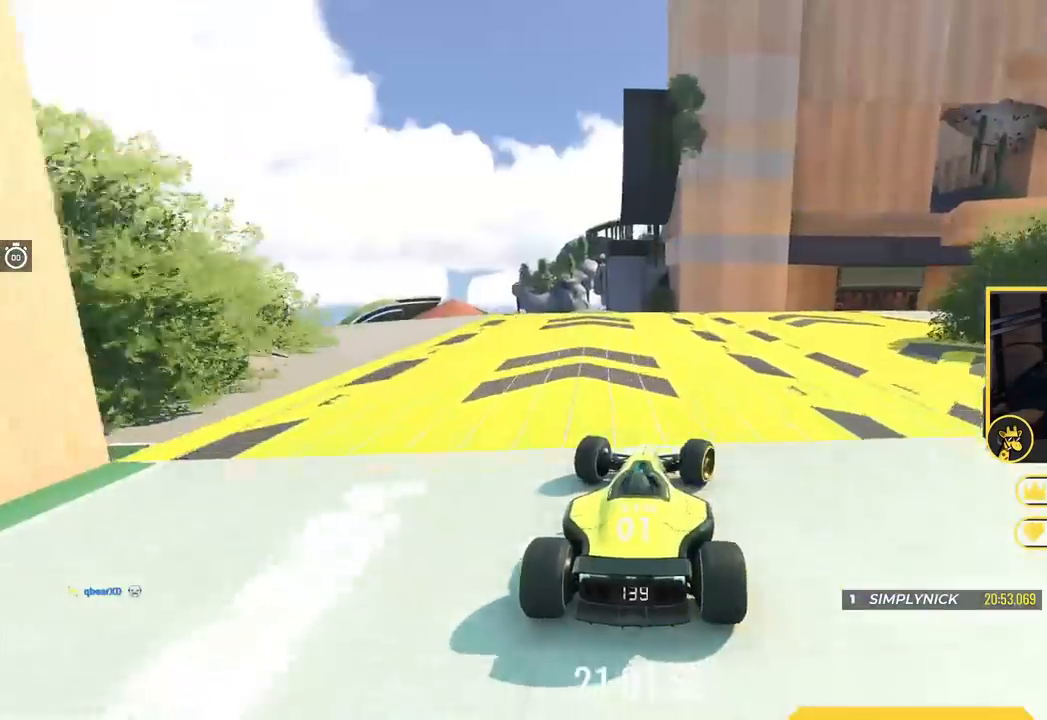
{"keys": ["right", "up"], "events": [[66, "up", "up"], [300, "up", "down"]]}
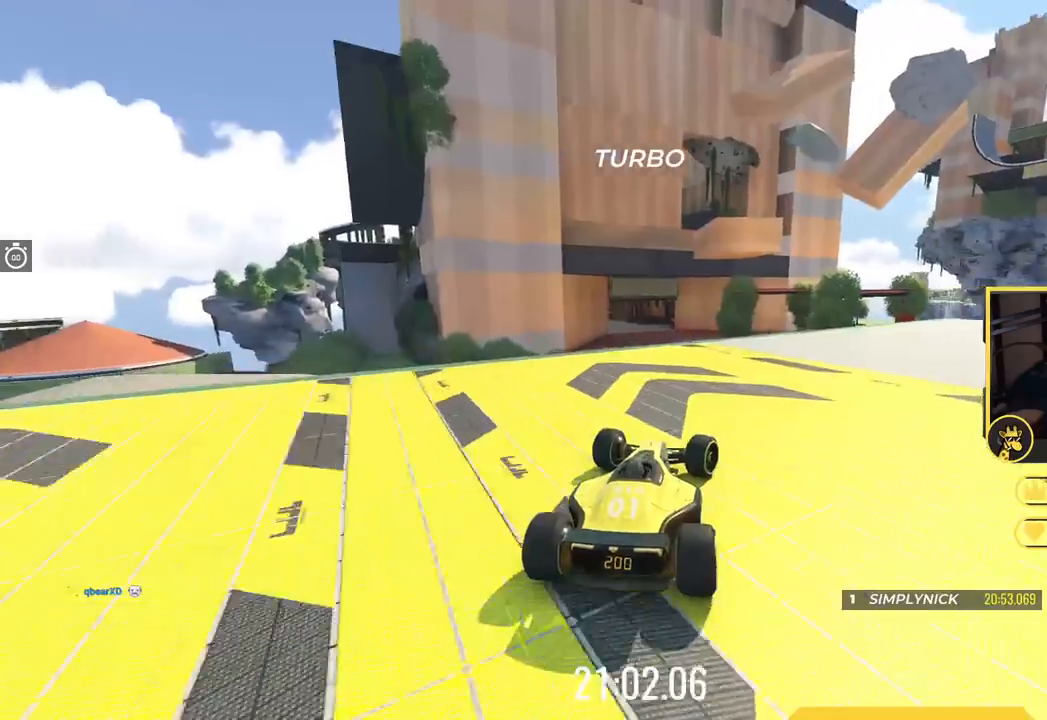
{"keys": ["left", "up"], "events": [[167, "right", "up"], [200, "left", "down"]]}
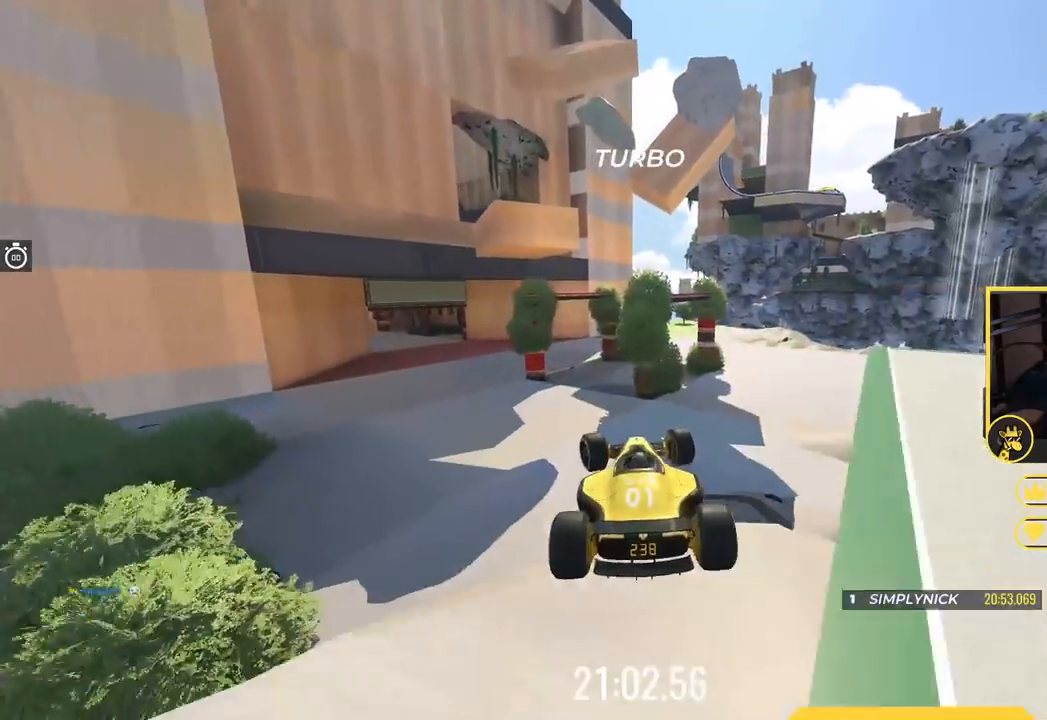
{"keys": ["up"], "events": [[283, "left", "up"]]}
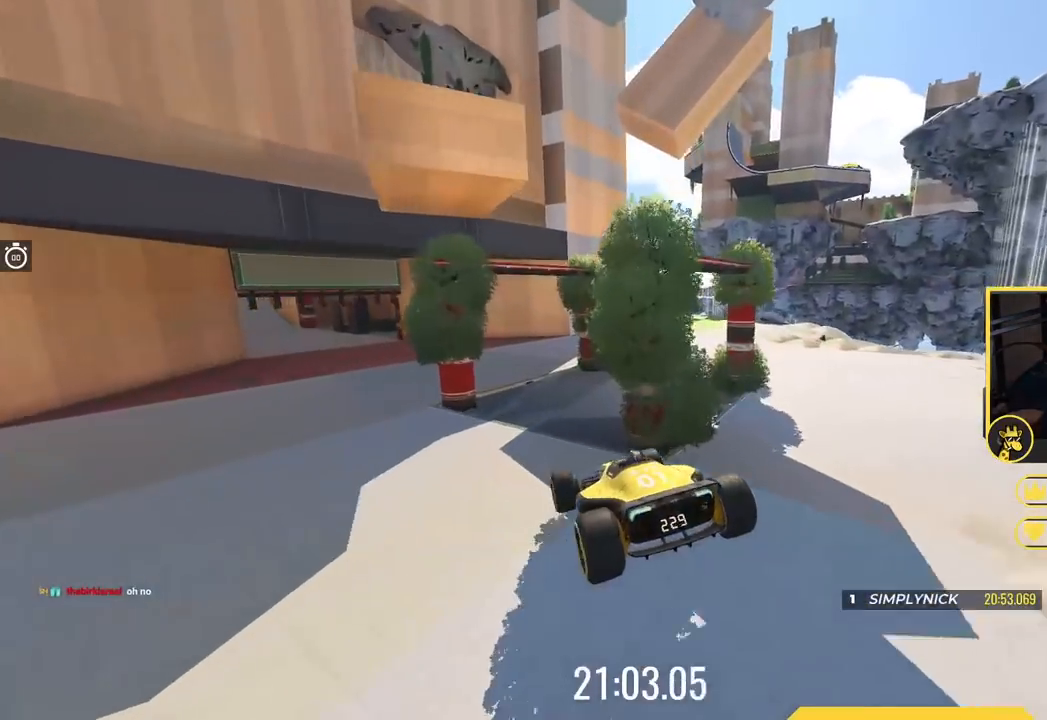
{"keys": ["up"], "events": []}
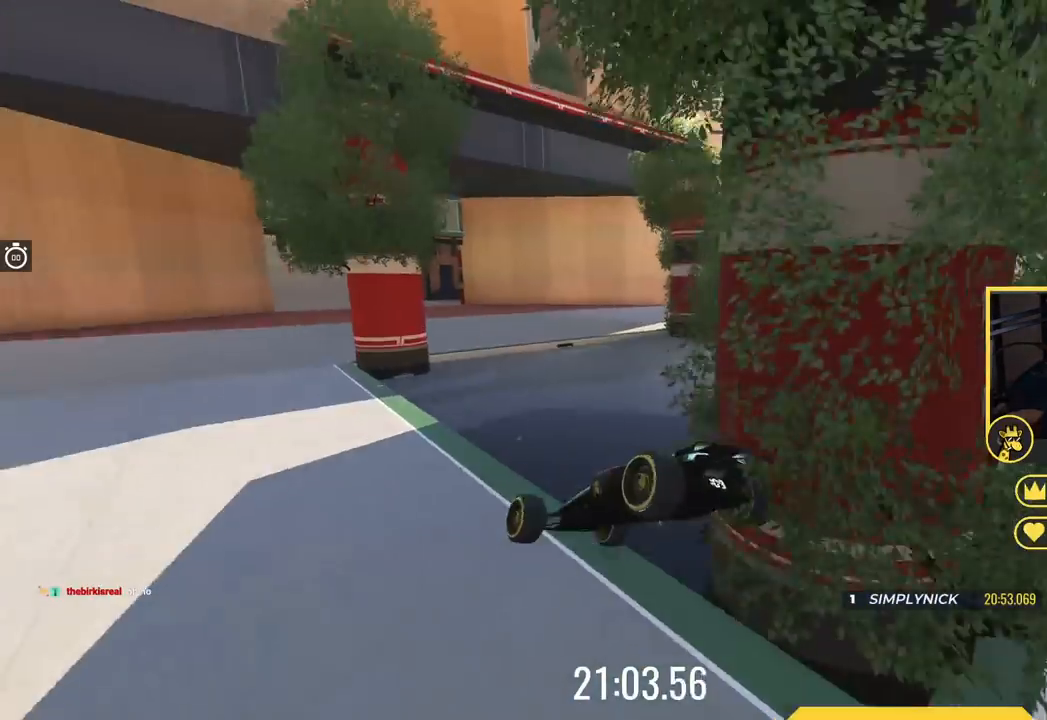
{"keys": ["left", "up"], "events": [[400, "left", "down"]]}
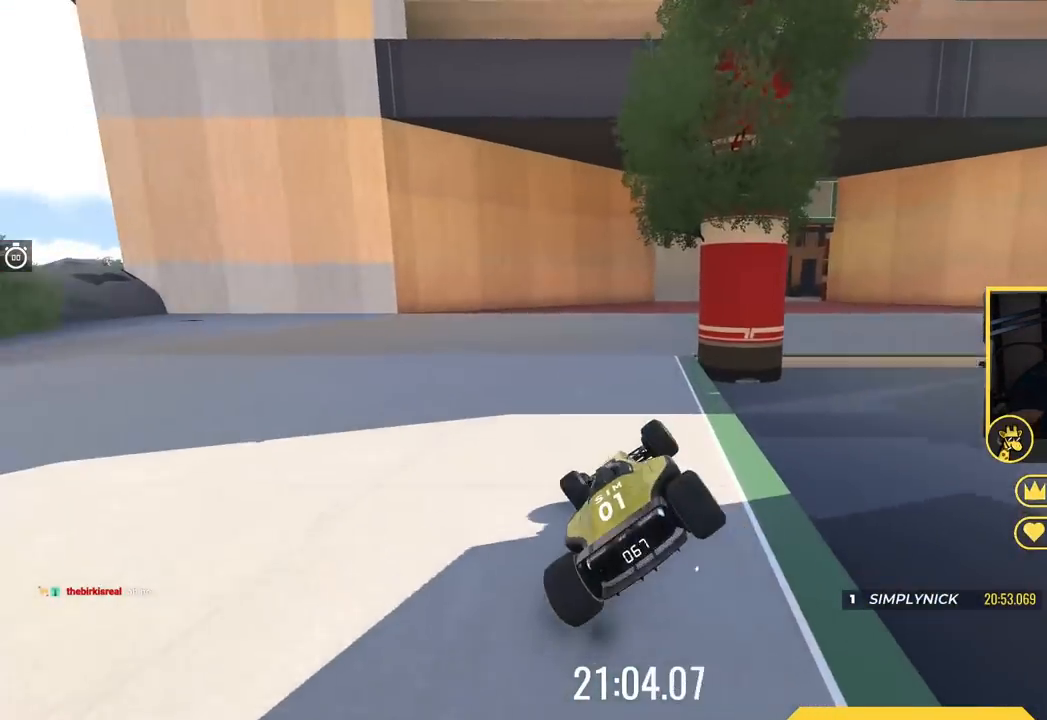
{"keys": ["left", "up"], "events": []}
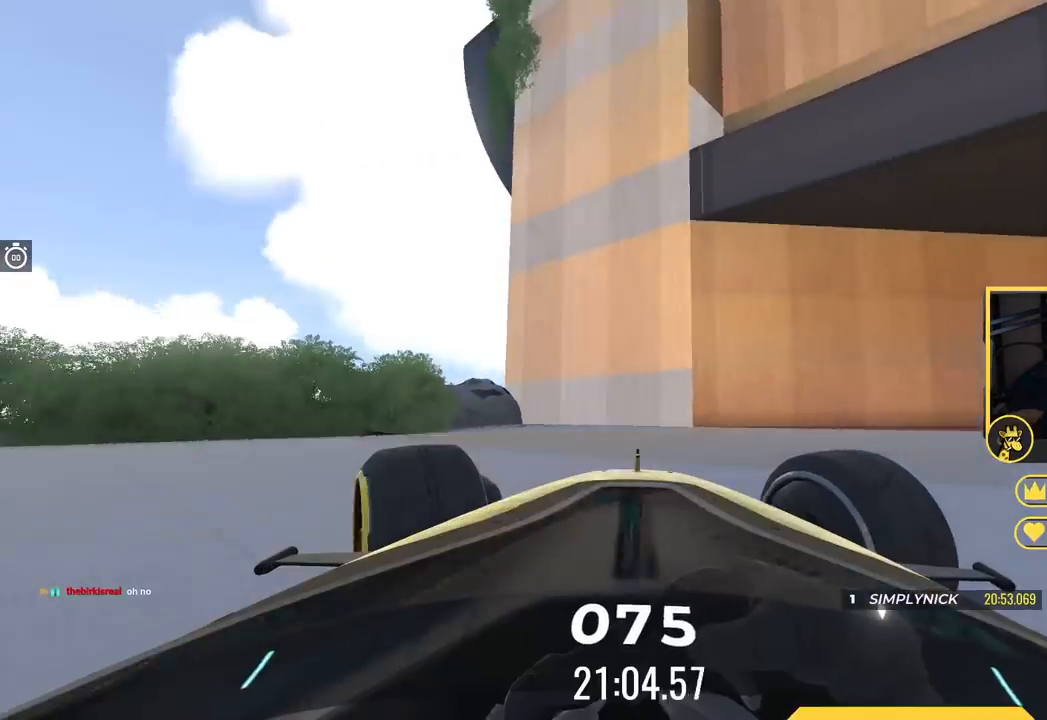
{"keys": ["left", "up"], "events": []}
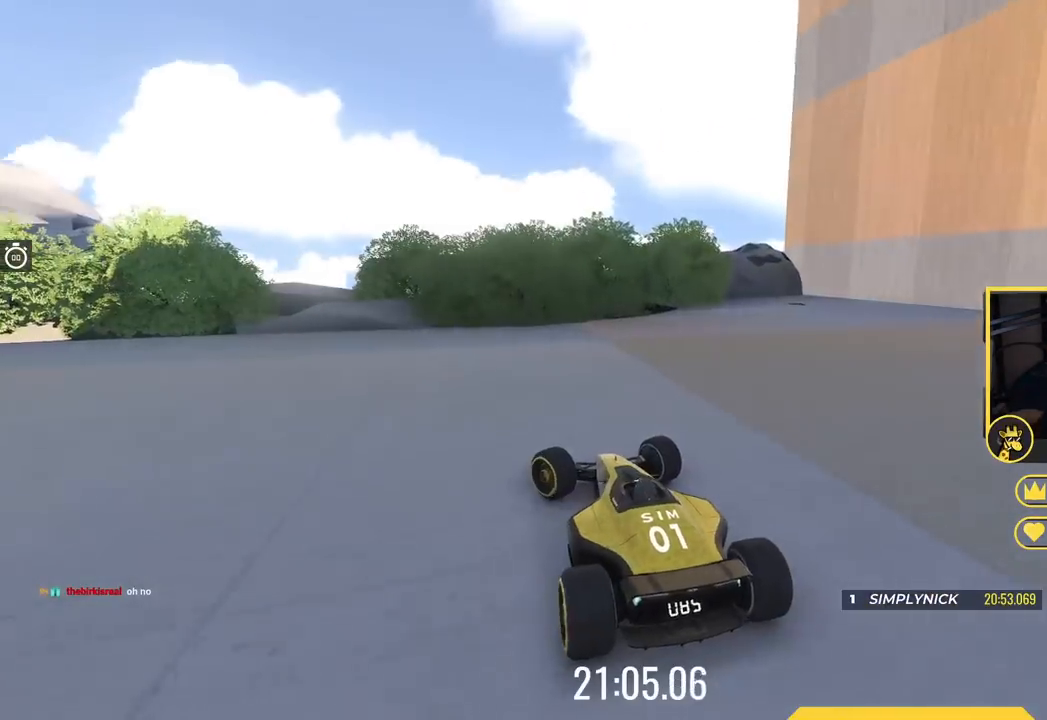
{"keys": ["left", "up"], "events": []}
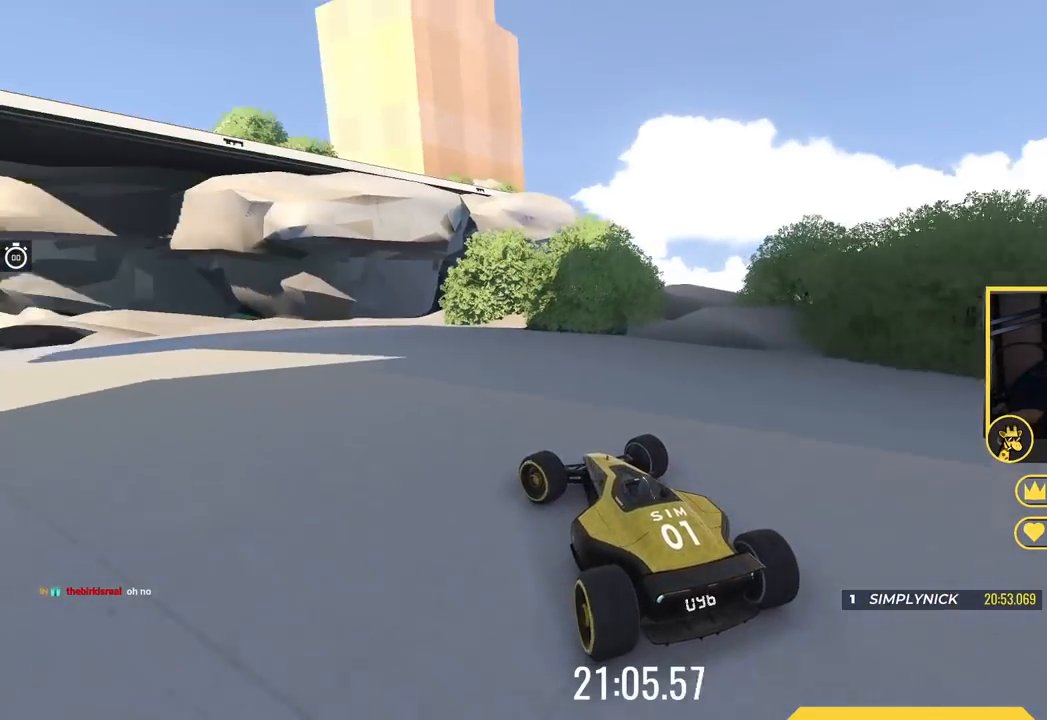
{"keys": ["right", "up"], "events": [[117, "left", "up"], [200, "left", "down"], [367, "left", "up"], [500, "right", "down"]]}
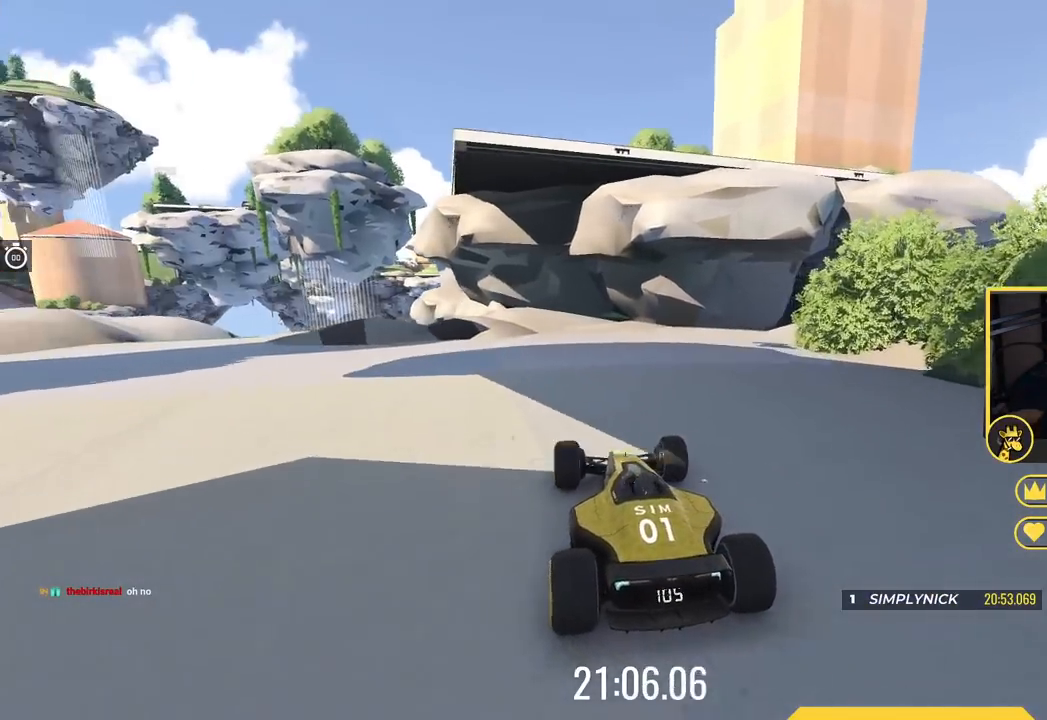
{"keys": ["left", "up"], "events": [[150, "right", "up"], [250, "left", "down"]]}